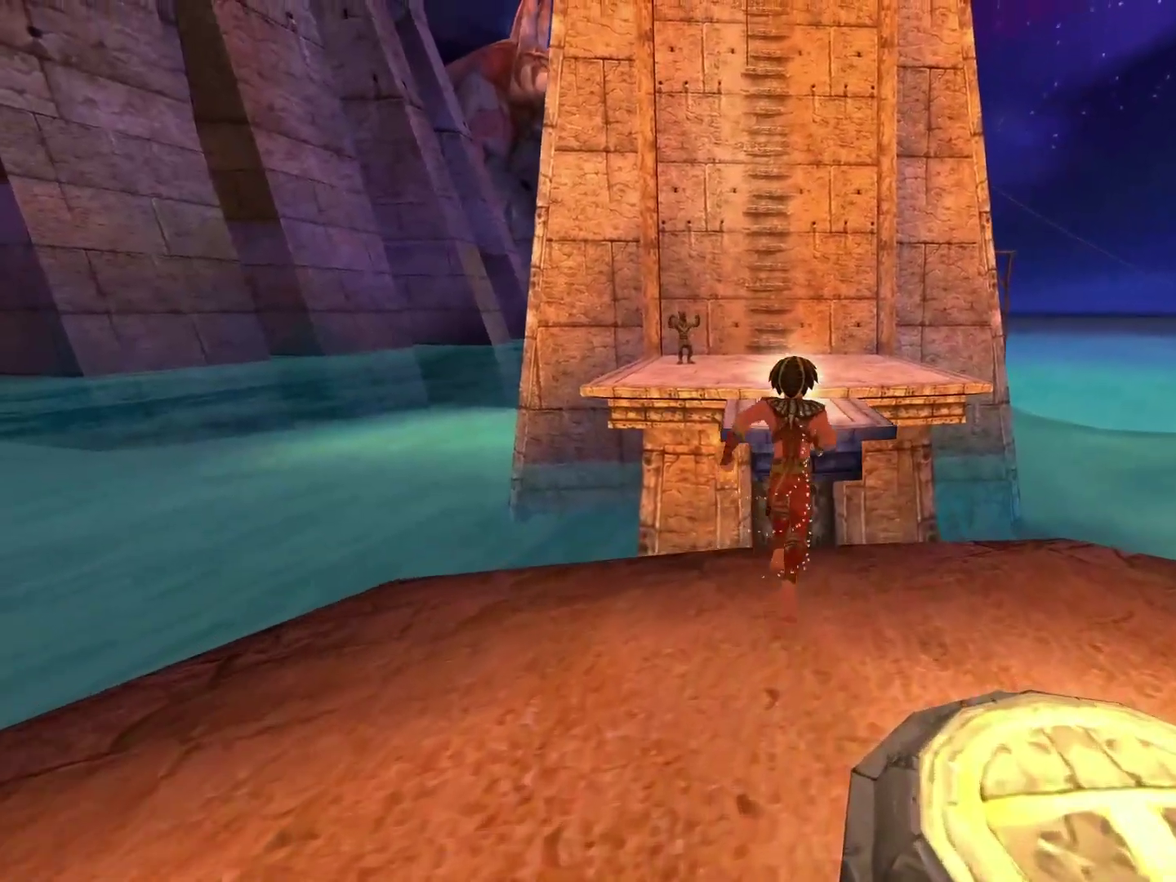
Gameplay with a controller (Xbox layout); each line is a JSON object with the inputs held at the frame after it. "events" lists button and stick changes between this image and that frame as [ms after this image, input, new state], when the widget could be followed in between.
{"buttons": [], "left_stick": "up", "right_stick": "center", "events": [[50, "A", "down"], [267, "A", "up"]]}
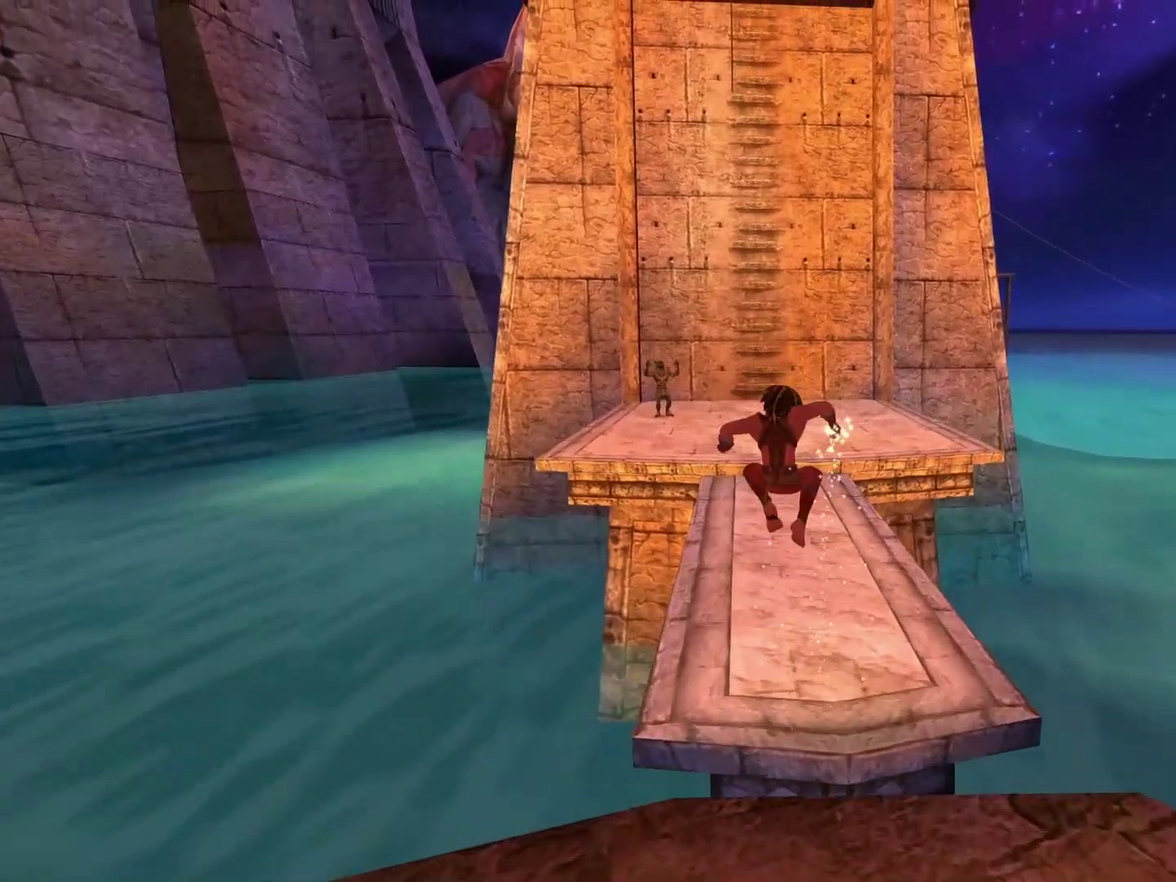
{"buttons": [], "left_stick": "up", "right_stick": "center", "events": []}
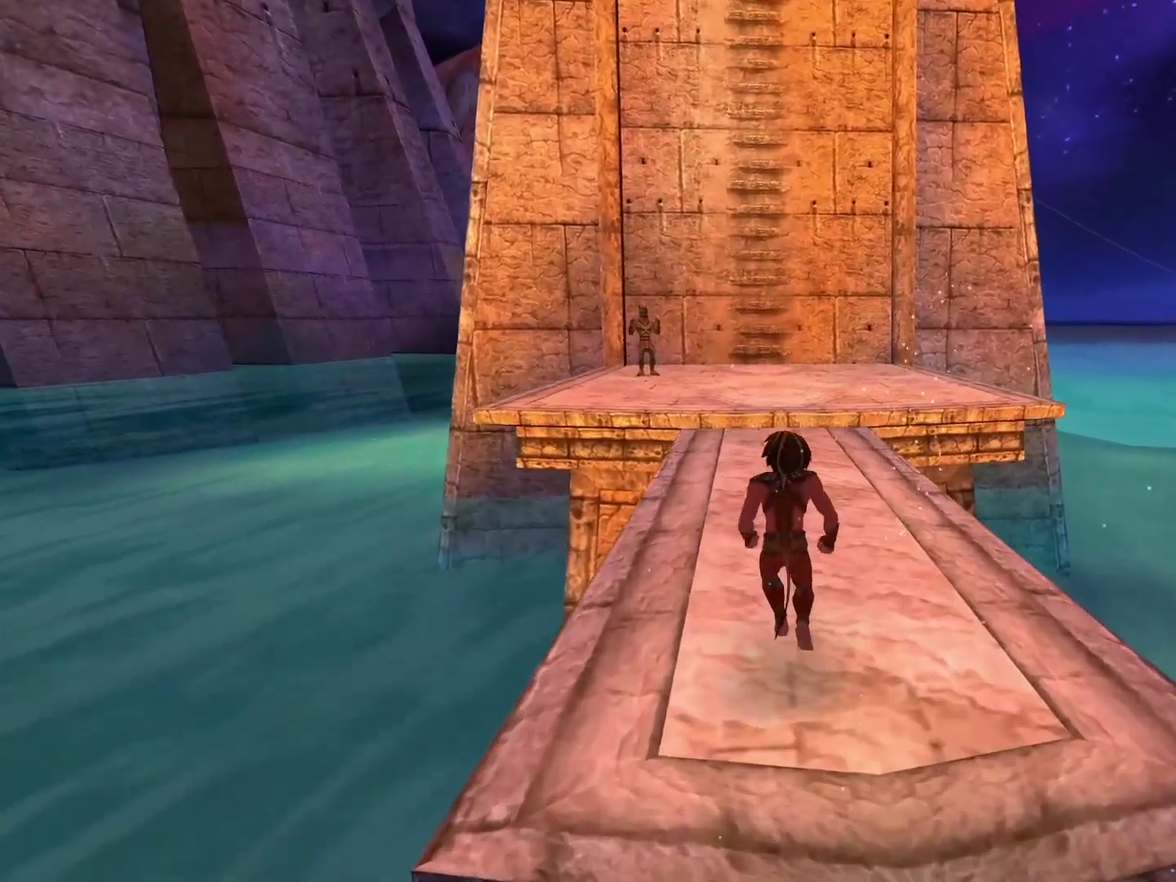
{"buttons": [], "left_stick": "up", "right_stick": "center"}
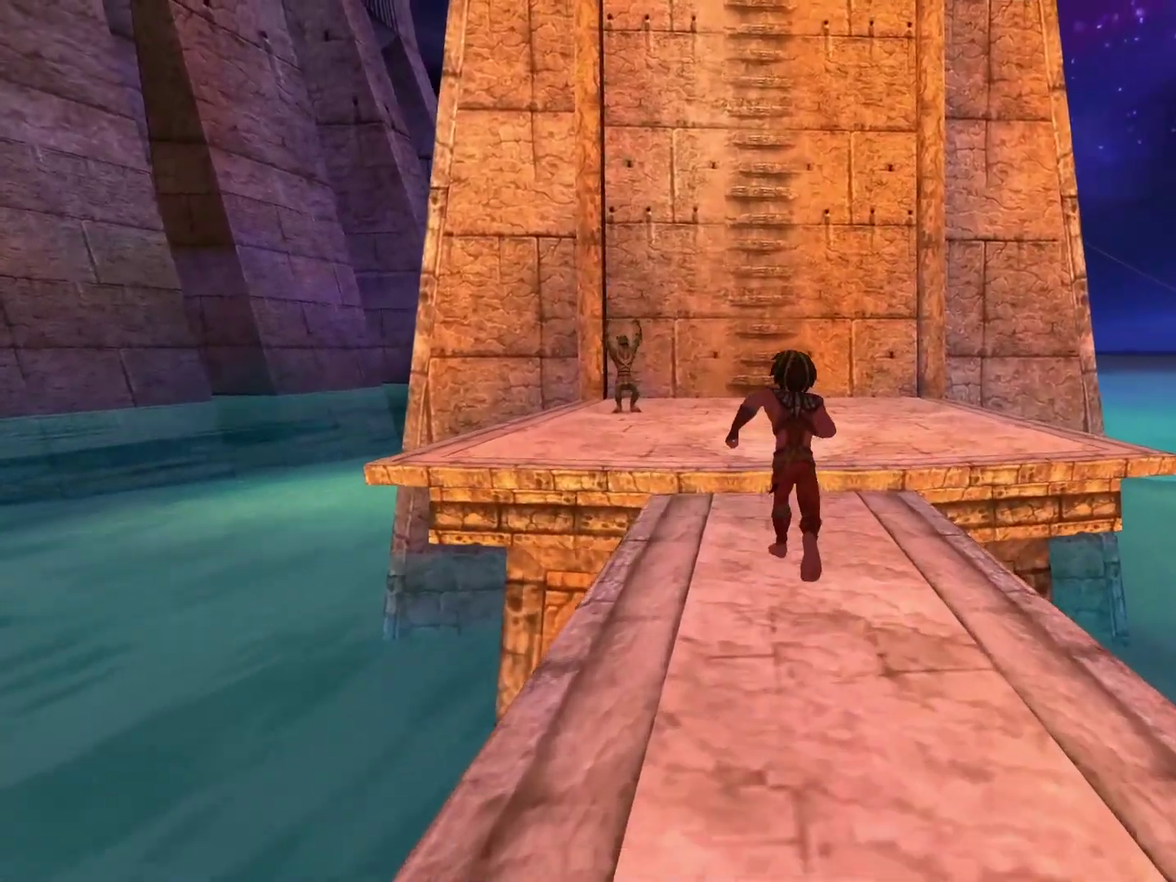
{"buttons": [], "left_stick": "up", "right_stick": "center", "events": []}
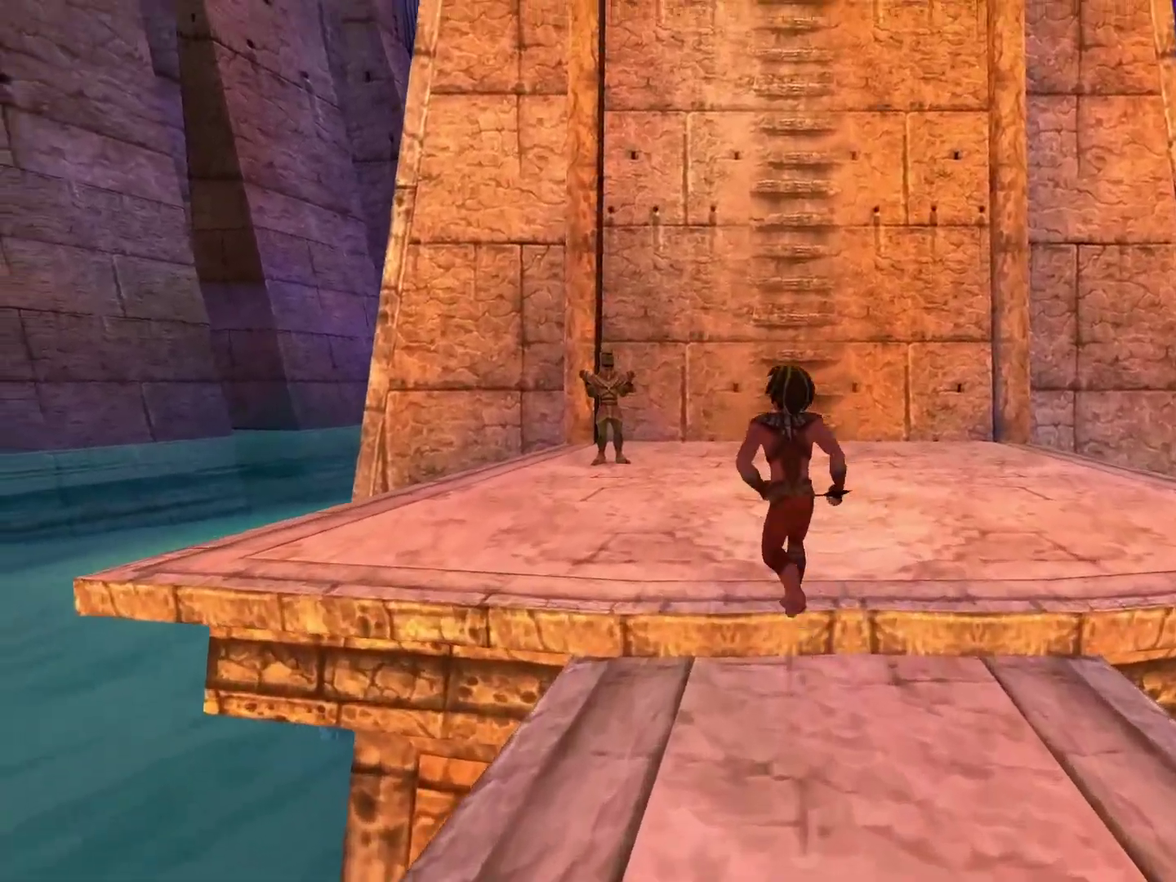
{"buttons": [], "left_stick": "up", "right_stick": "center", "events": [[133, "A", "down"], [217, "A", "up"]]}
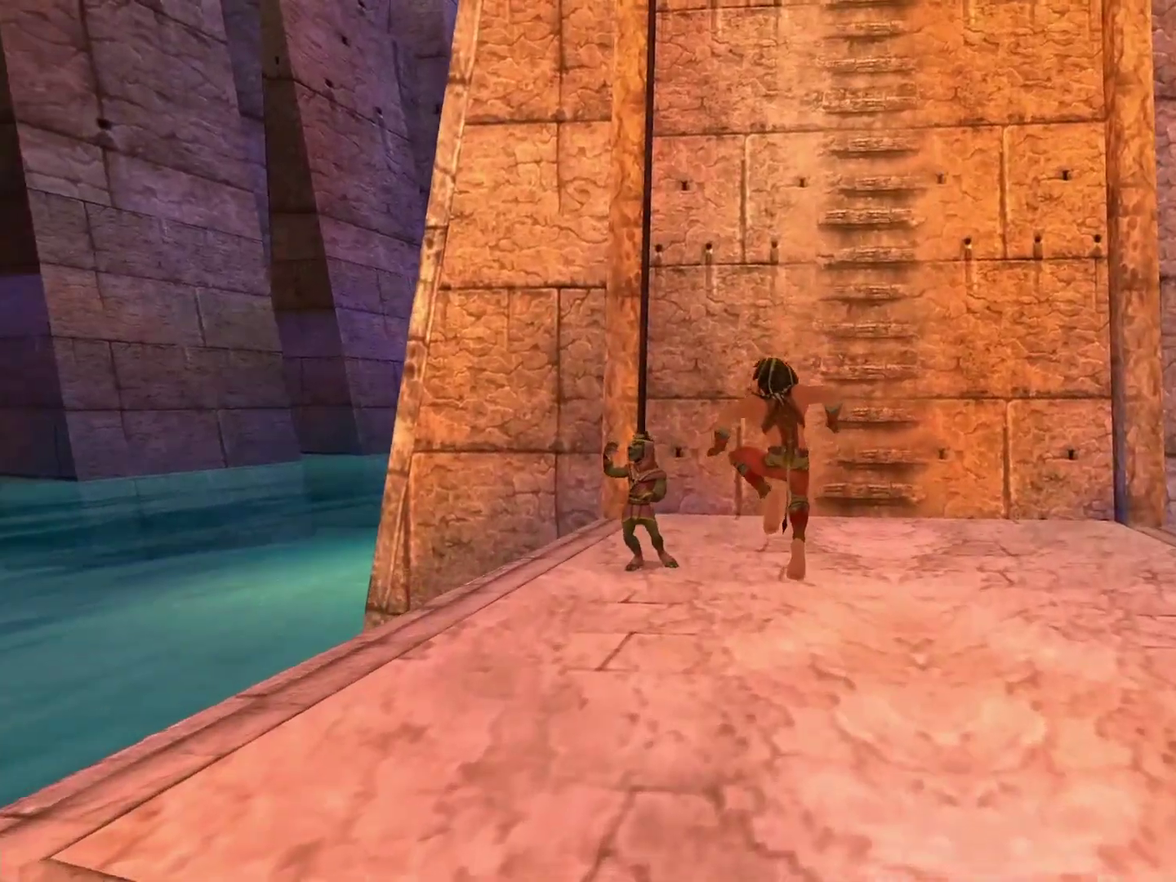
{"buttons": [], "left_stick": "up", "right_stick": "center", "events": []}
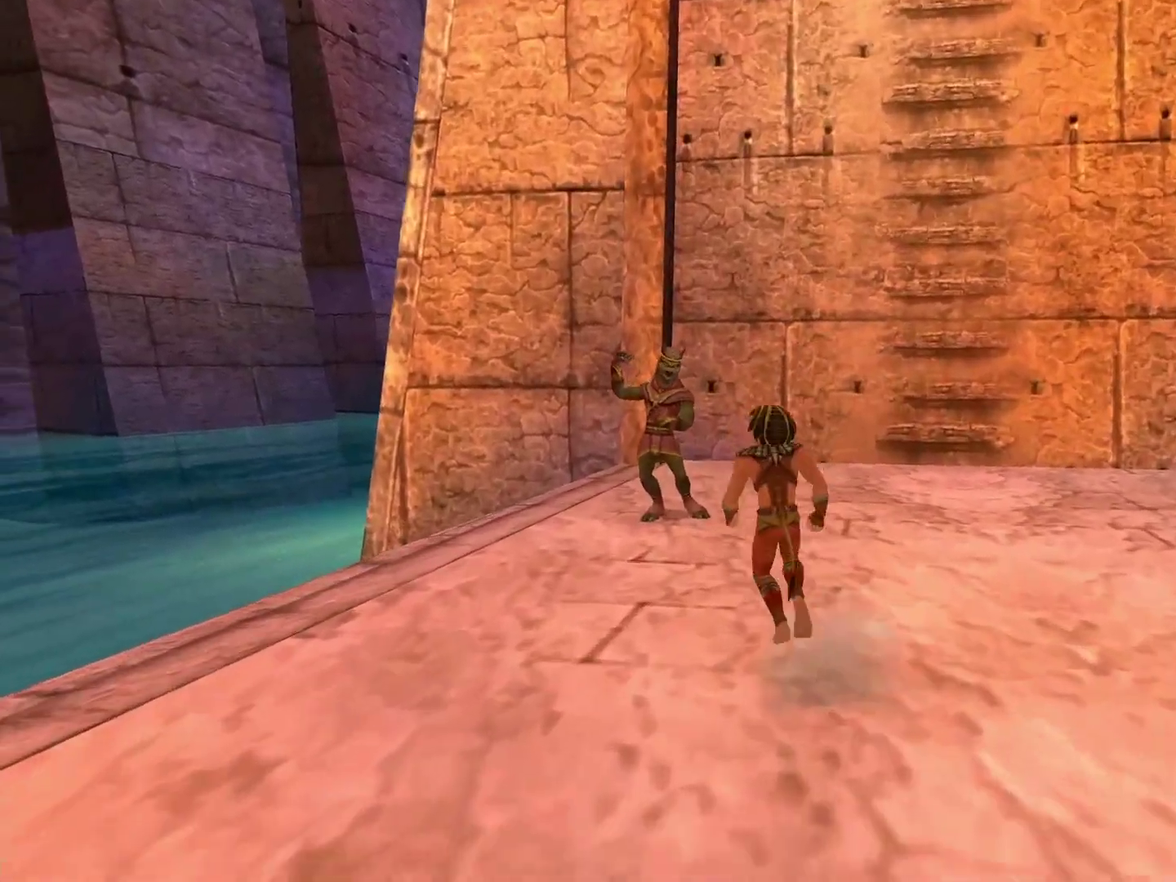
{"buttons": ["A", "X"], "left_stick": "center", "right_stick": "center", "events": [[300, "X", "down"], [300, "left_stick", "up-left"], [350, "left_stick", "center"], [383, "X", "up"], [467, "A", "down"], [467, "X", "down"]]}
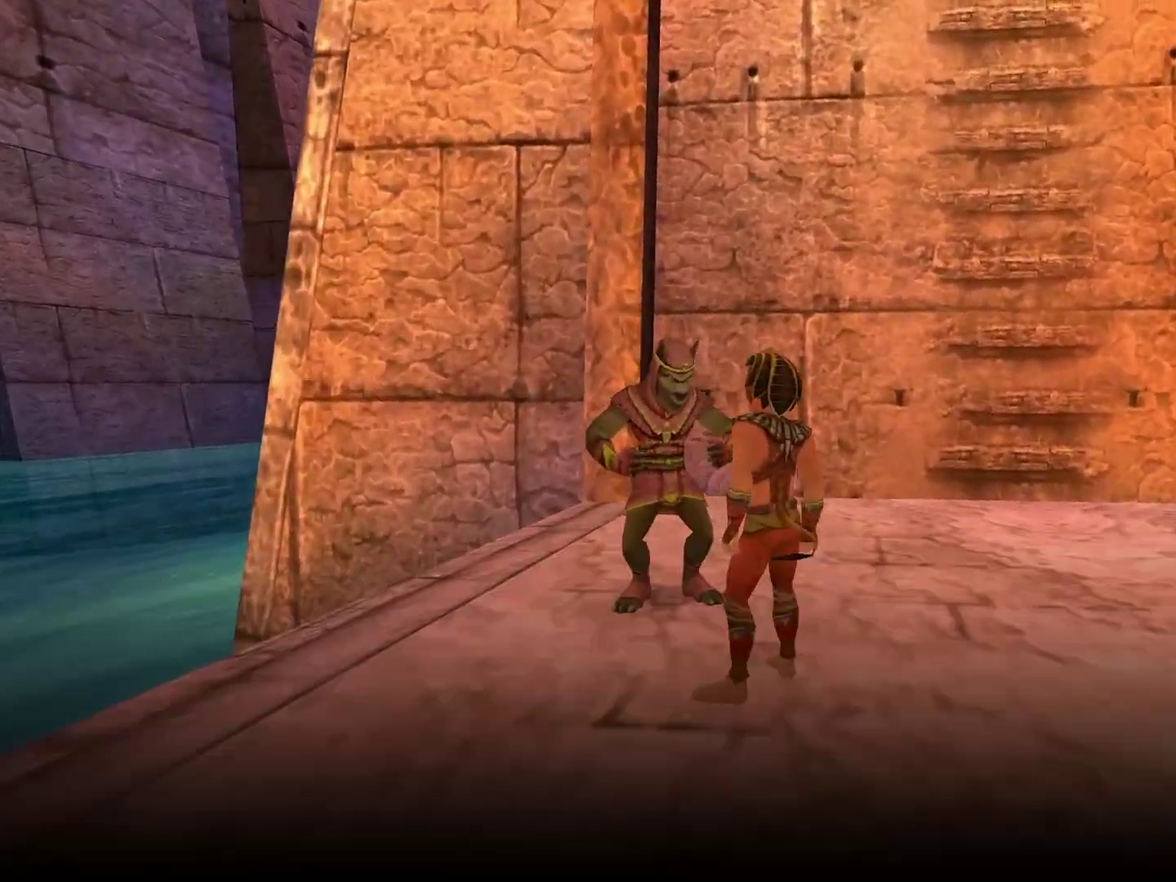
{"buttons": ["A", "X"], "left_stick": "center", "right_stick": "center", "events": [[50, "A", "up"], [50, "X", "up"], [133, "A", "down"], [133, "X", "down"], [217, "A", "up"], [217, "X", "up"], [300, "X", "down"], [367, "X", "up"], [450, "A", "down"], [483, "X", "down"]]}
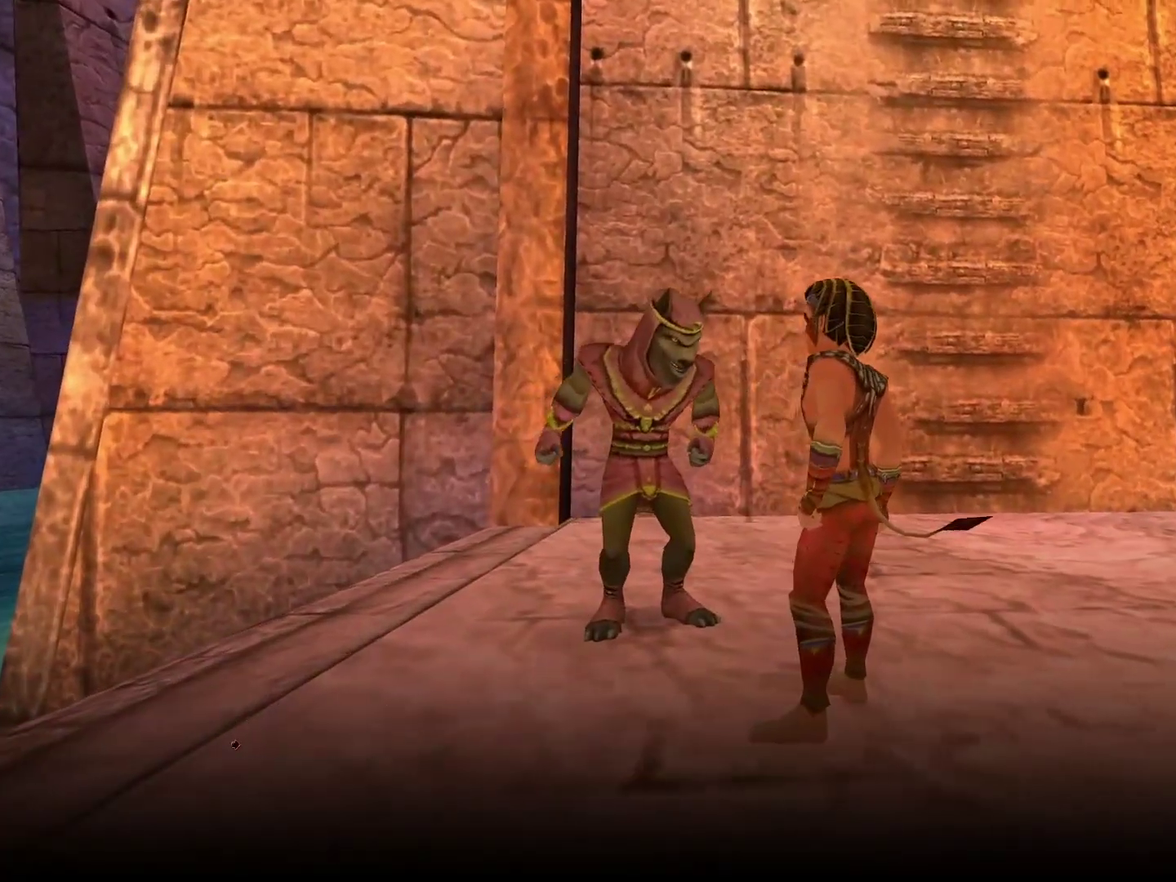
{"buttons": [], "left_stick": "center", "right_stick": "center", "events": [[17, "X", "up"], [50, "A", "up"], [100, "A", "down"], [117, "X", "down"], [200, "A", "up"], [200, "X", "up"], [283, "A", "down"], [283, "X", "down"], [350, "A", "up"], [350, "X", "up"]]}
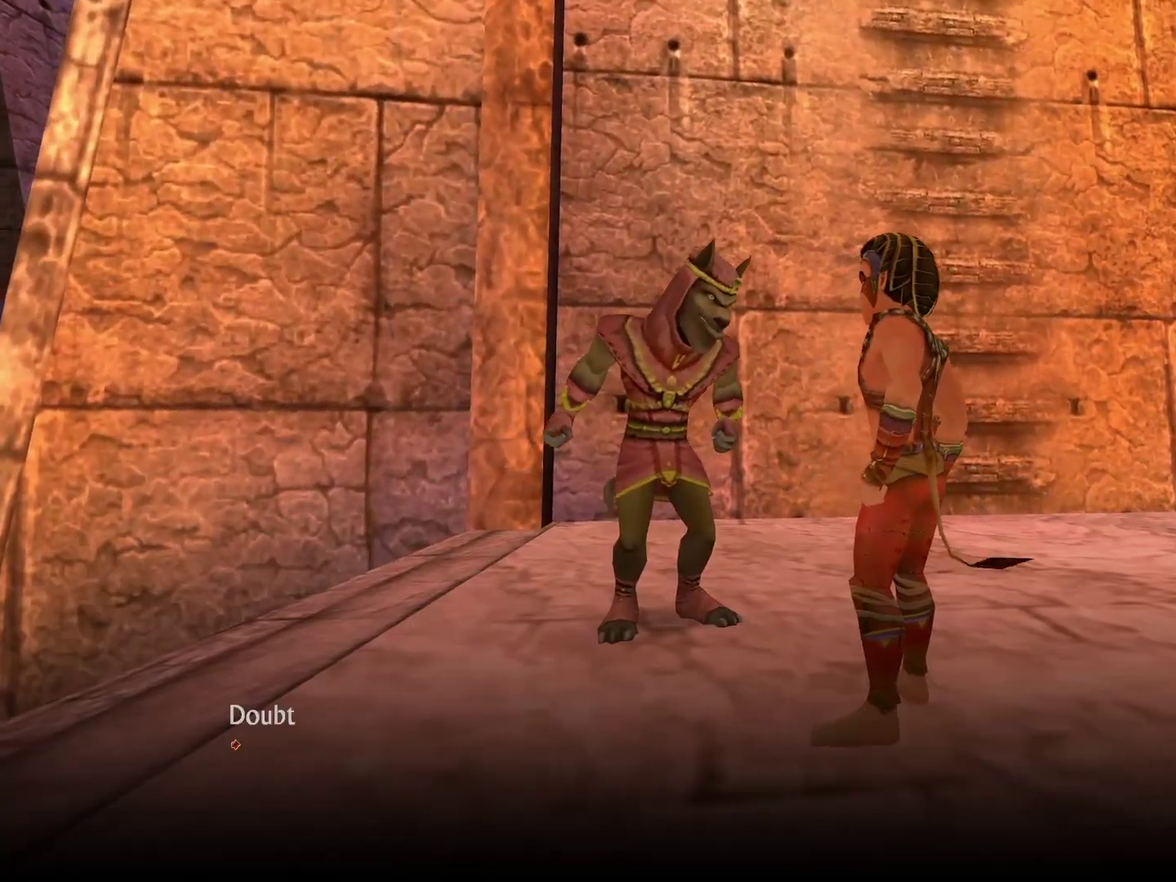
{"buttons": ["DPAD_DOWN"], "left_stick": "center", "right_stick": "center", "events": [[150, "X", "down"], [233, "X", "up"], [433, "DPAD_DOWN", "down"]]}
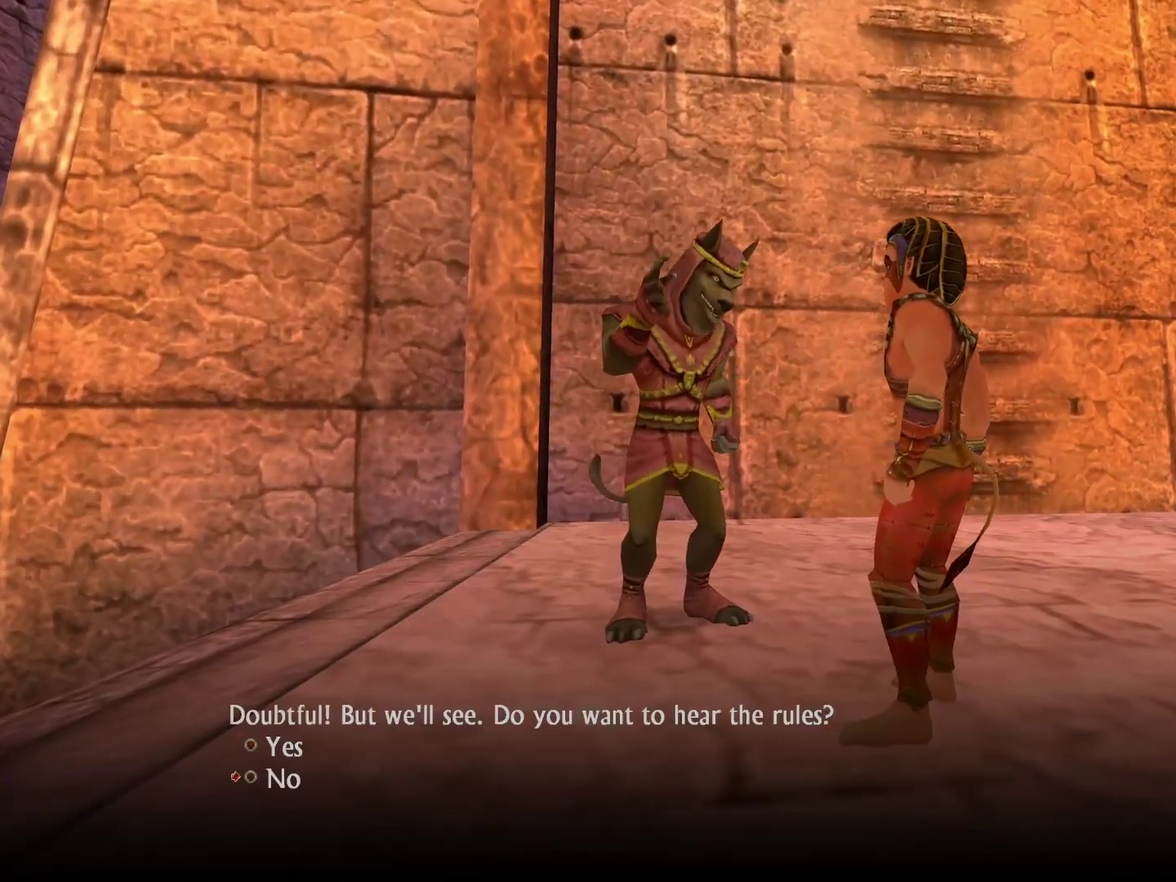
{"buttons": [], "left_stick": "right", "right_stick": "center", "events": [[33, "X", "down"], [50, "DPAD_DOWN", "up"], [150, "X", "up"], [200, "X", "down"], [283, "X", "up"], [350, "X", "down"], [400, "left_stick", "right"], [450, "X", "up"]]}
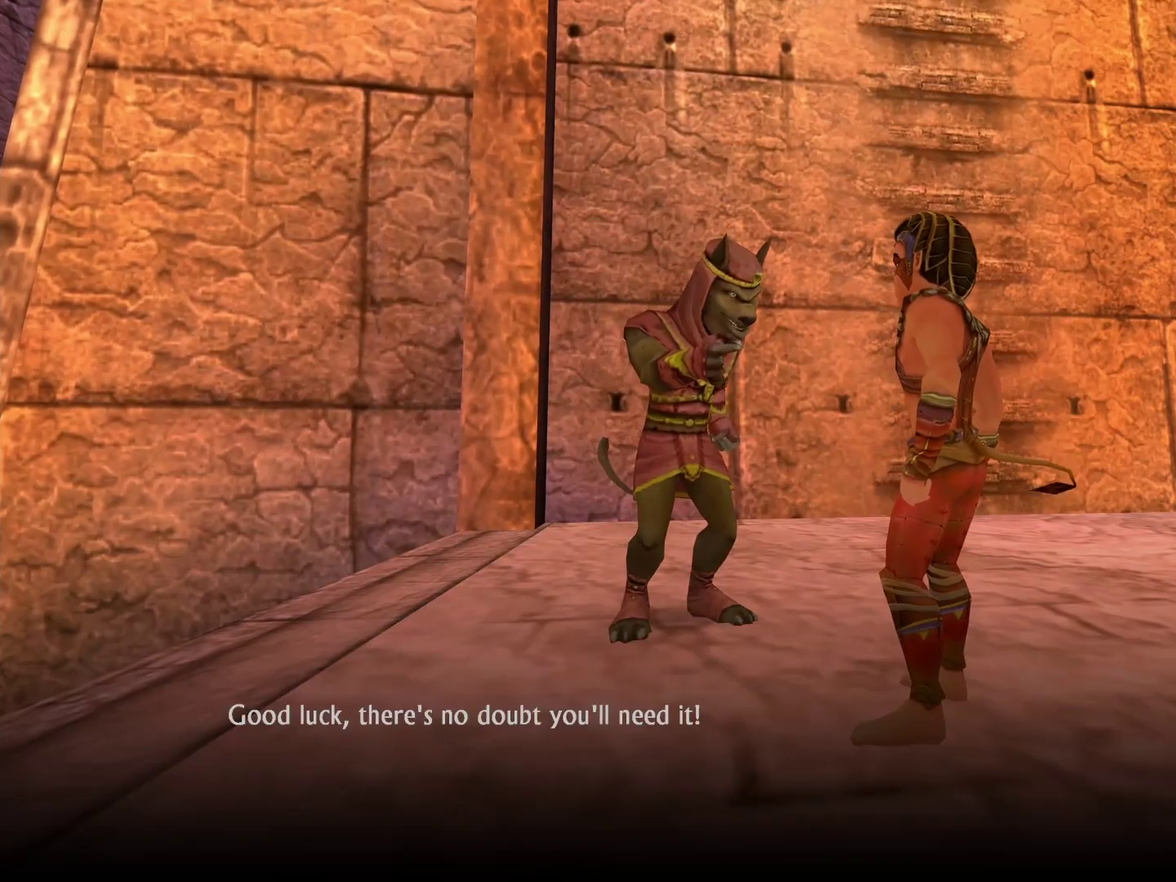
{"buttons": ["A", "X"], "left_stick": "right", "right_stick": "center", "events": [[17, "X", "down"], [100, "X", "up"], [167, "A", "down"], [167, "X", "down"], [250, "A", "up"], [250, "X", "up"], [300, "A", "down"], [317, "X", "down"], [400, "A", "up"], [400, "X", "up"], [450, "X", "down"], [467, "A", "down"]]}
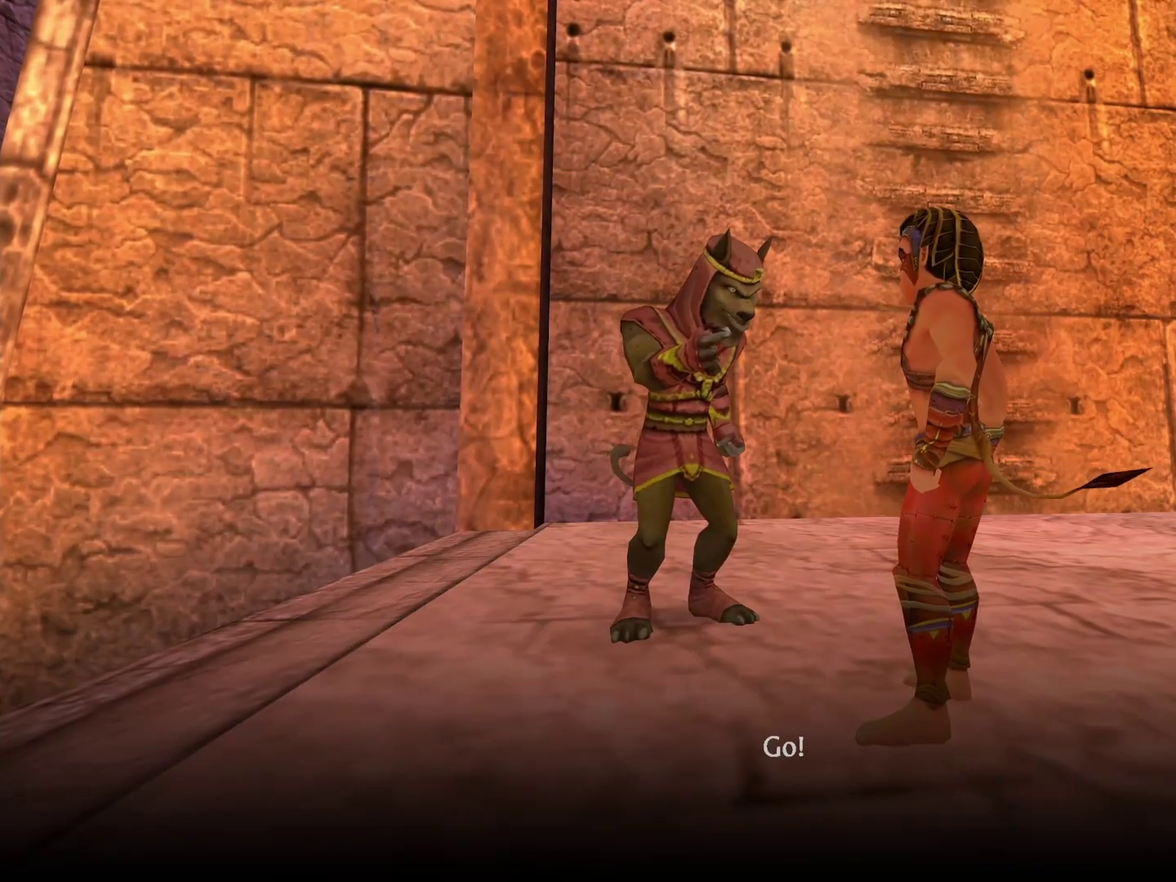
{"buttons": [], "left_stick": "right", "right_stick": "center", "events": [[50, "A", "up"], [50, "X", "up"], [117, "X", "down"], [183, "X", "up"]]}
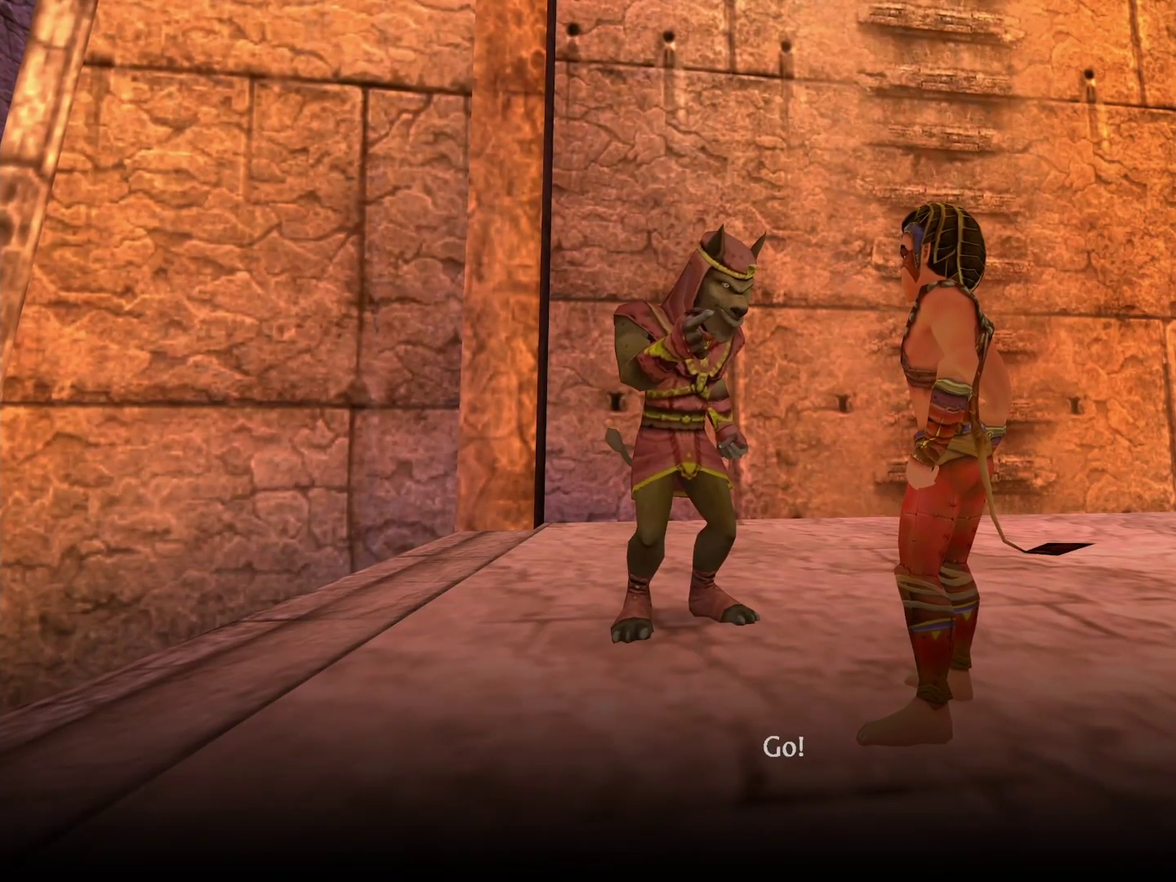
{"buttons": [], "left_stick": "up-right", "right_stick": "center", "events": [[300, "left_stick", "up-right"]]}
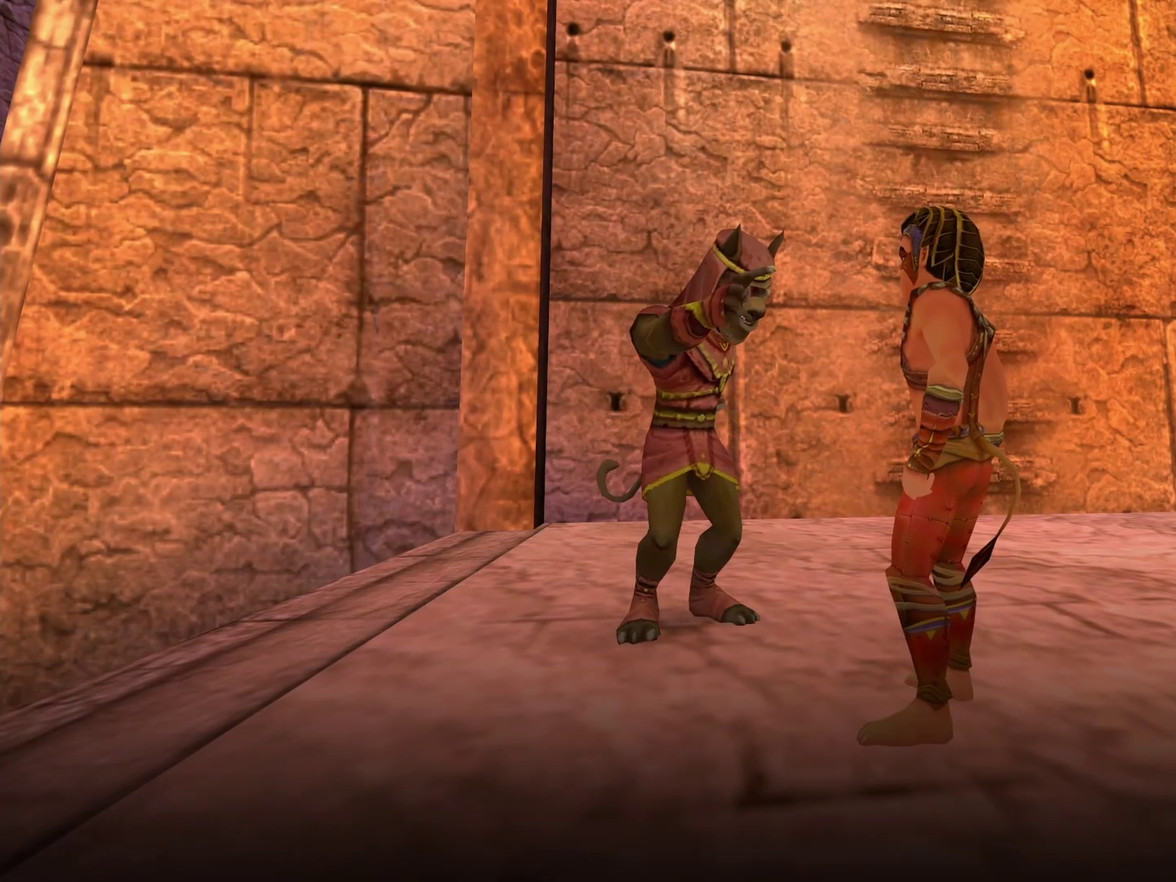
{"buttons": [], "left_stick": "up-right", "right_stick": "center", "events": []}
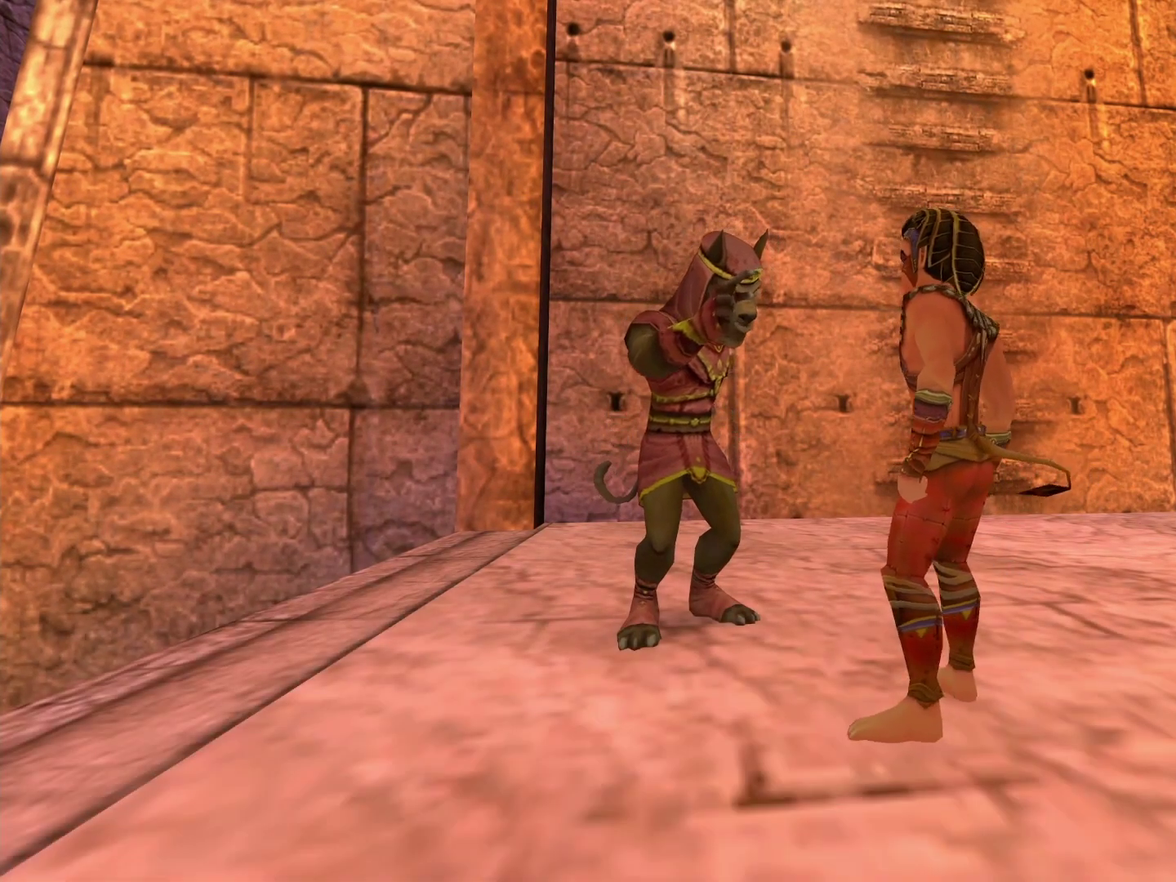
{"buttons": [], "left_stick": "up", "right_stick": "center", "events": [[17, "right_stick", "down-left"], [150, "right_stick", "center"], [400, "left_stick", "up"]]}
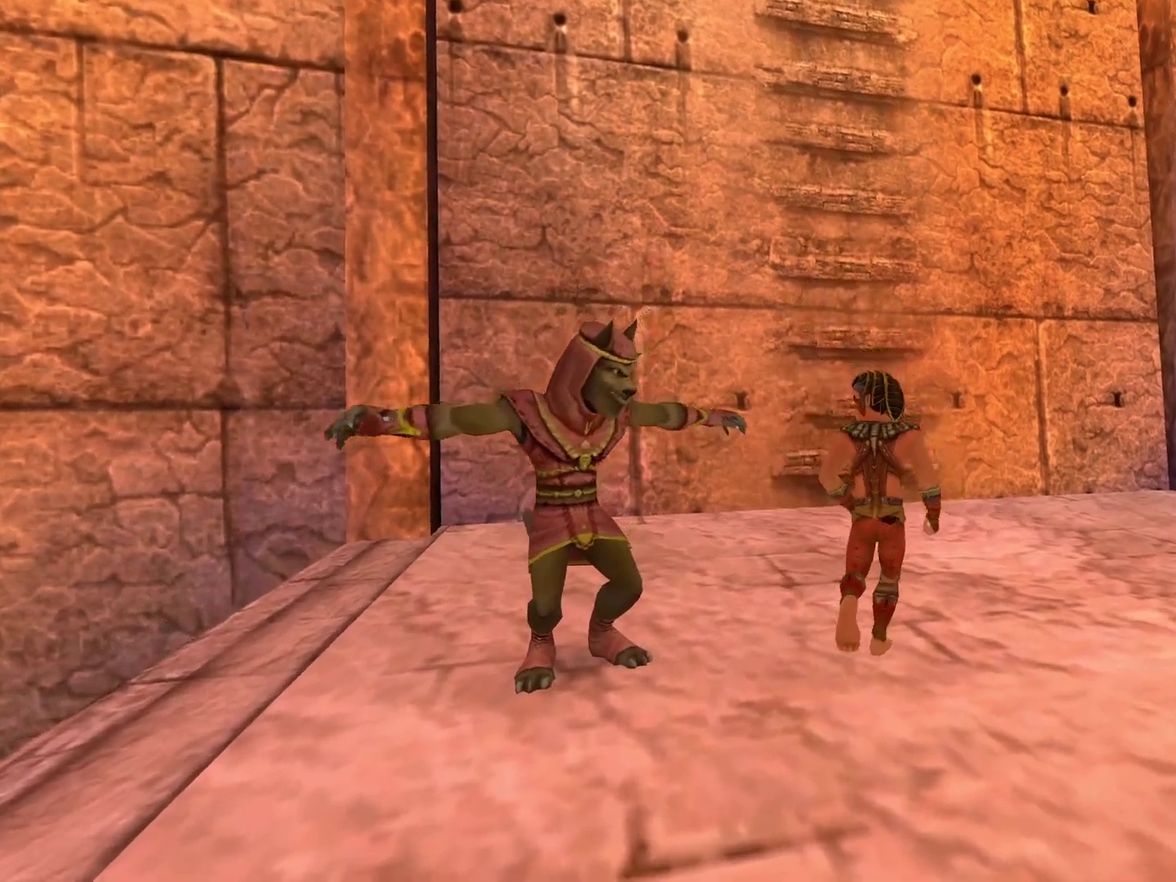
{"buttons": ["A"], "left_stick": "up", "right_stick": "center", "events": [[250, "A", "down"]]}
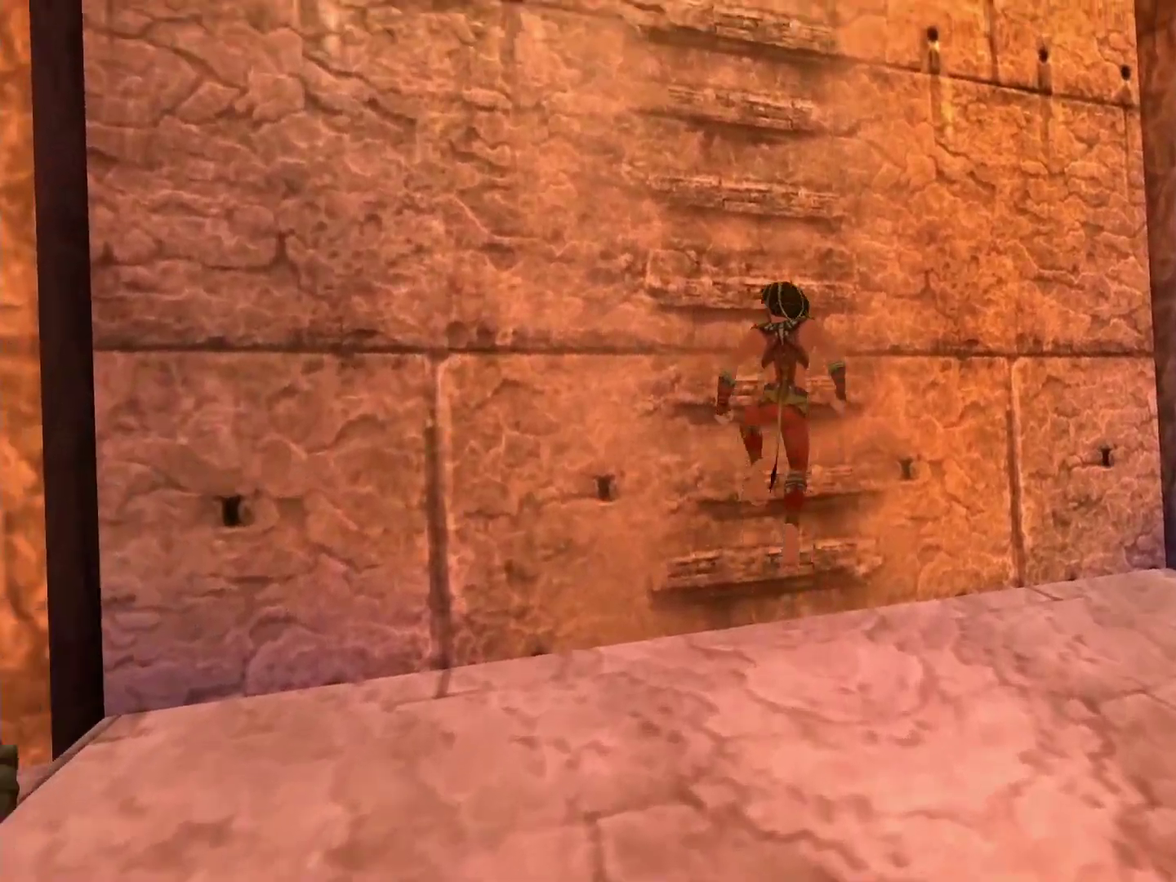
{"buttons": ["A"], "left_stick": "up-left", "right_stick": "center", "events": [[50, "A", "up"], [100, "A", "down"], [450, "left_stick", "up-left"]]}
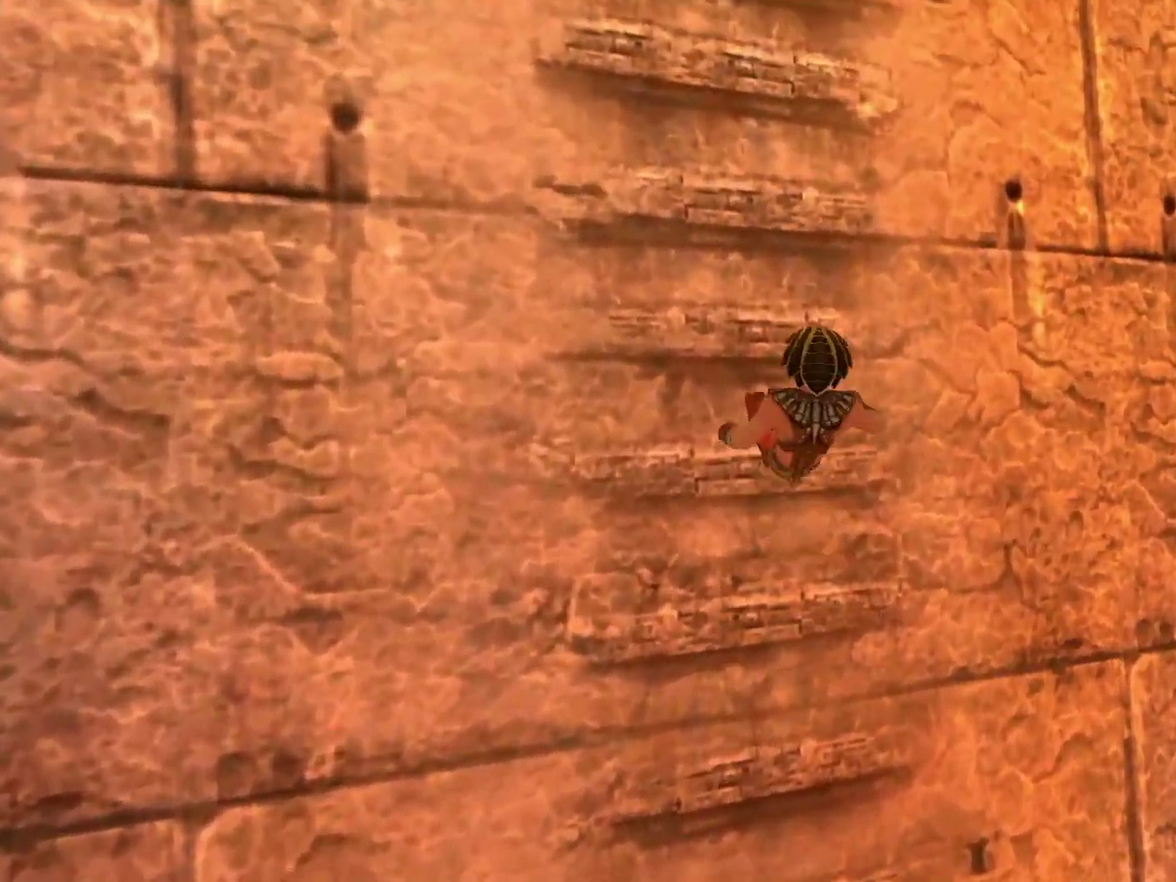
{"buttons": [], "left_stick": "up", "right_stick": "center", "events": [[67, "left_stick", "up"], [200, "A", "up"]]}
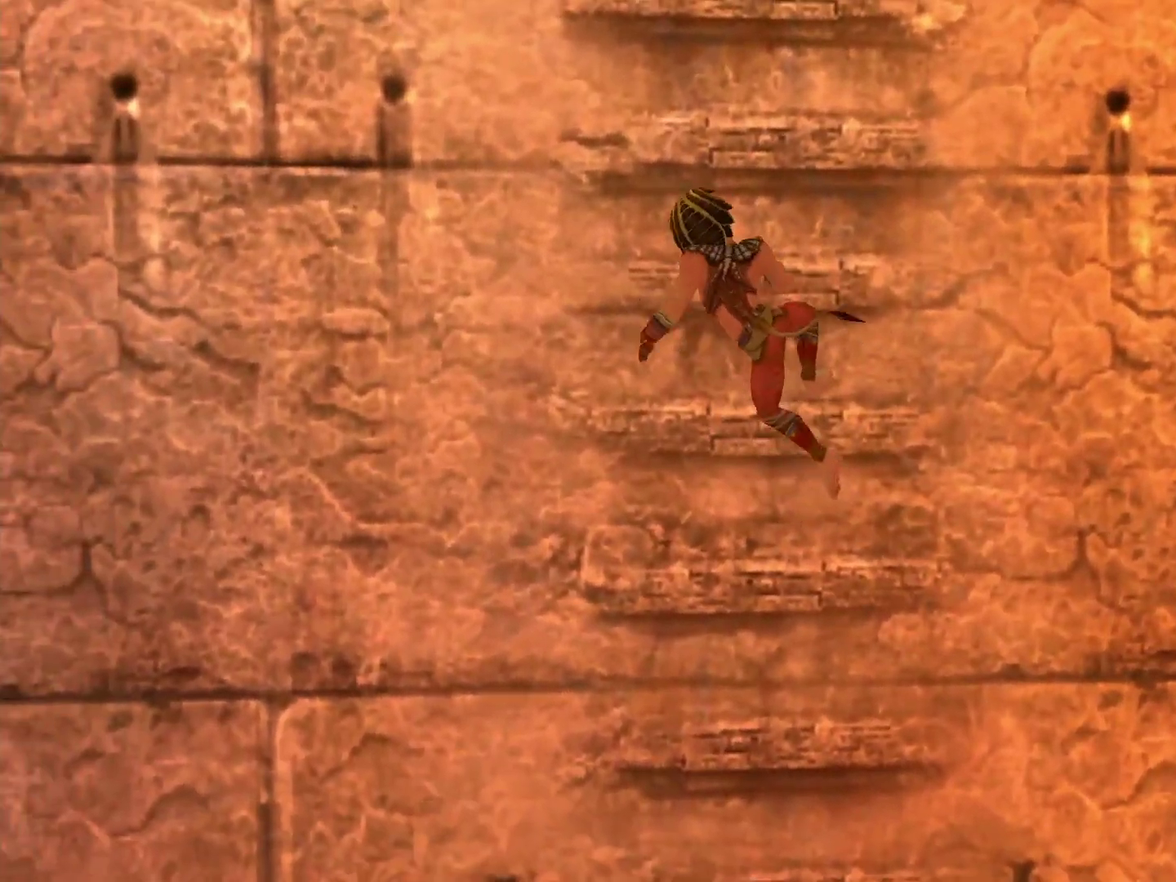
{"buttons": [], "left_stick": "up", "right_stick": "center", "events": []}
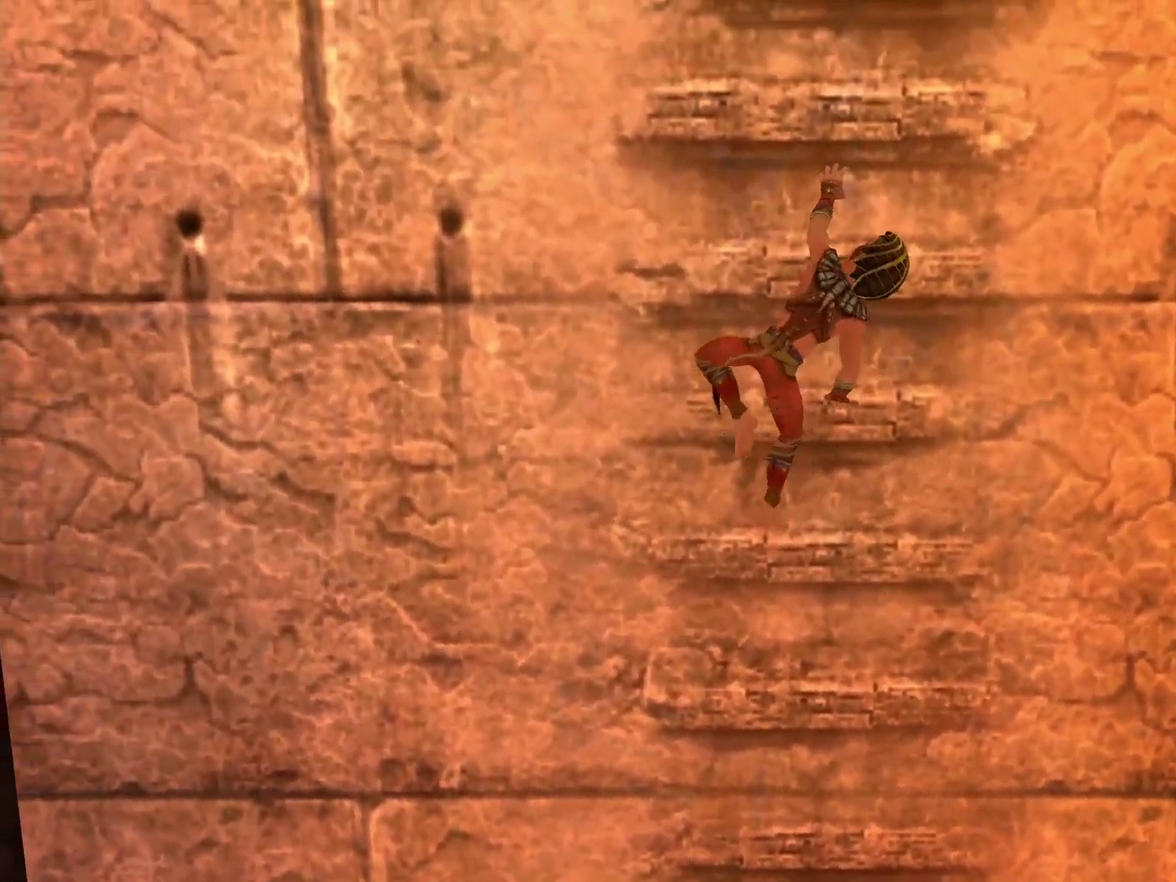
{"buttons": [], "left_stick": "up", "right_stick": "center", "events": []}
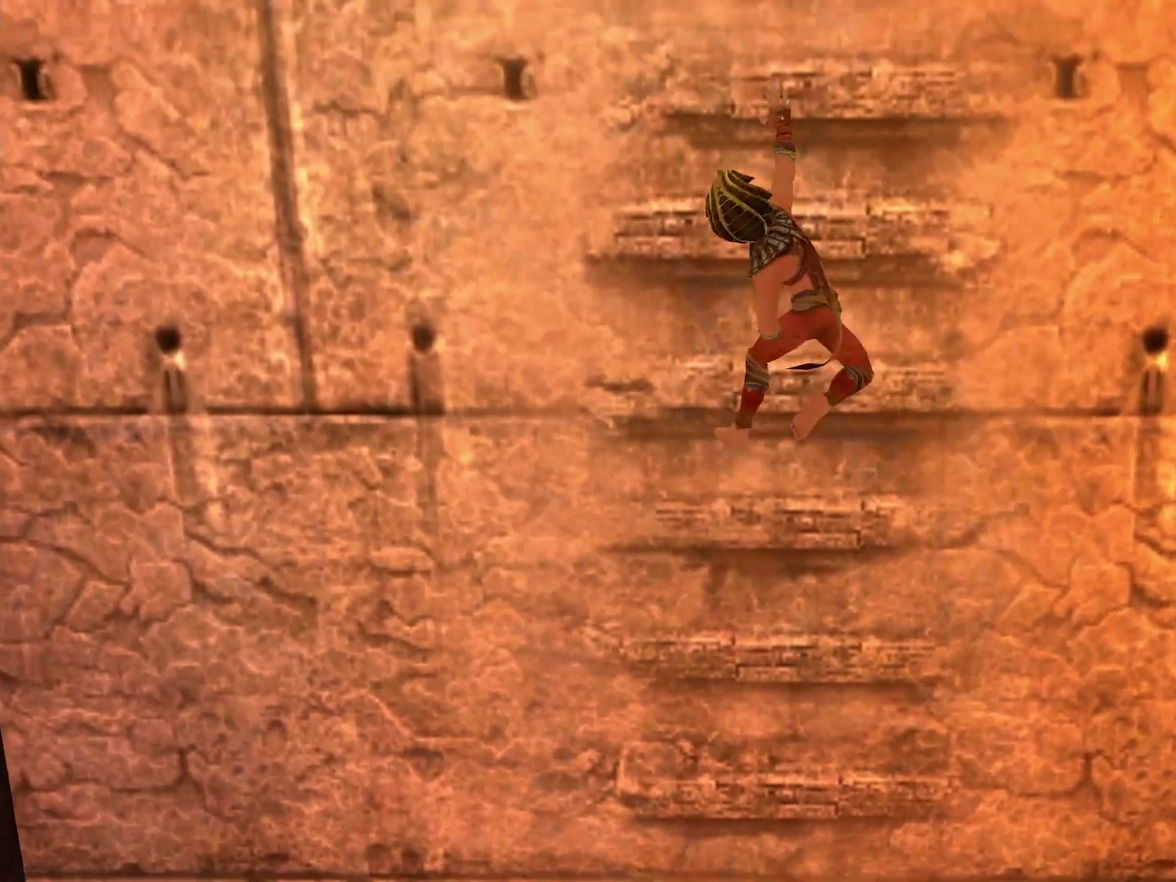
{"buttons": [], "left_stick": "up", "right_stick": "center", "events": []}
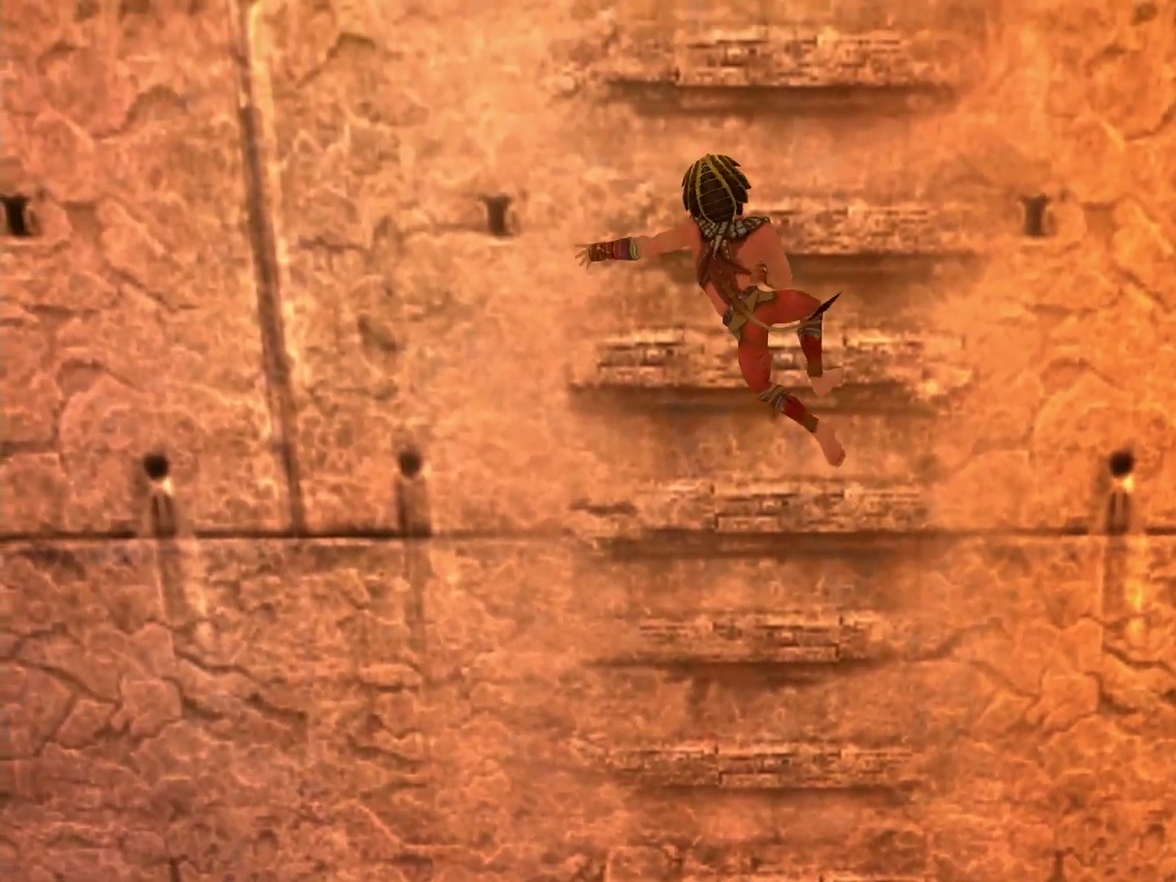
{"buttons": [], "left_stick": "up", "right_stick": "center", "events": []}
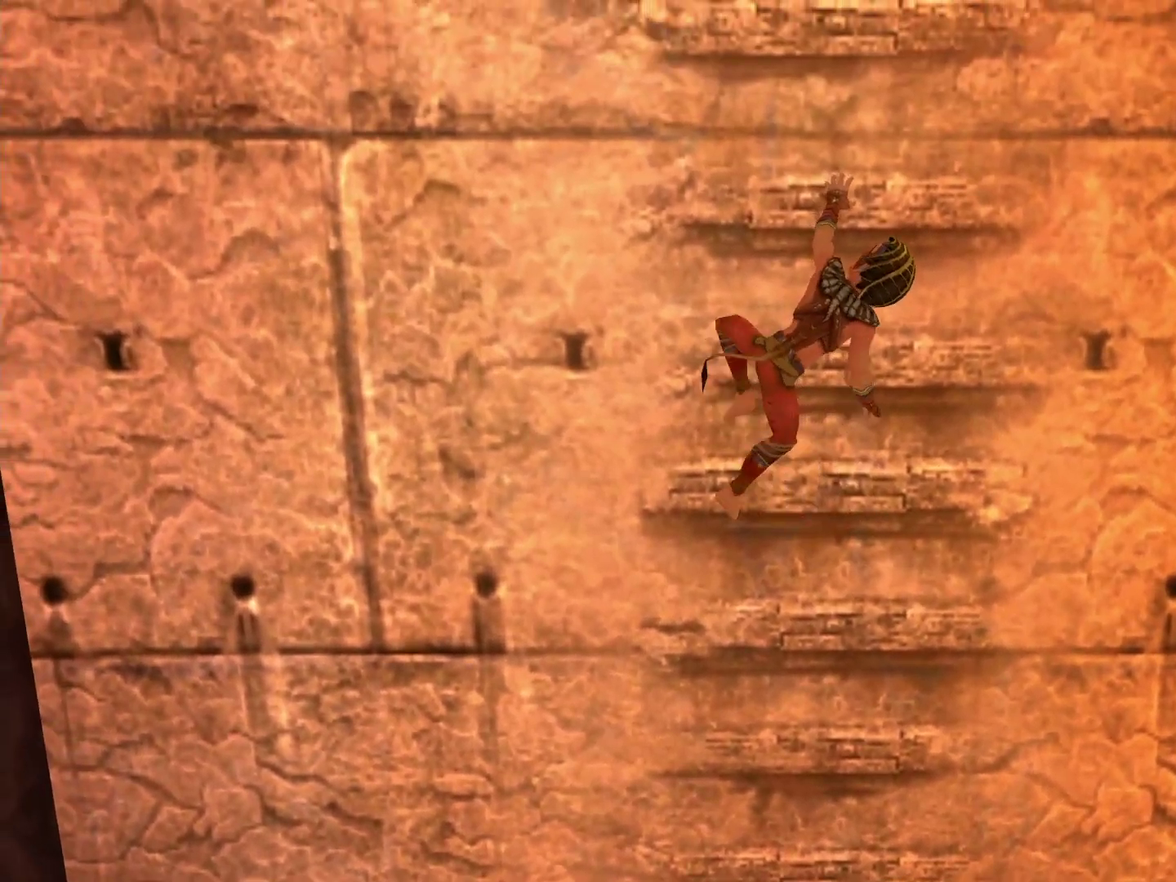
{"buttons": [], "left_stick": "up", "right_stick": "up", "events": [[283, "right_stick", "up"]]}
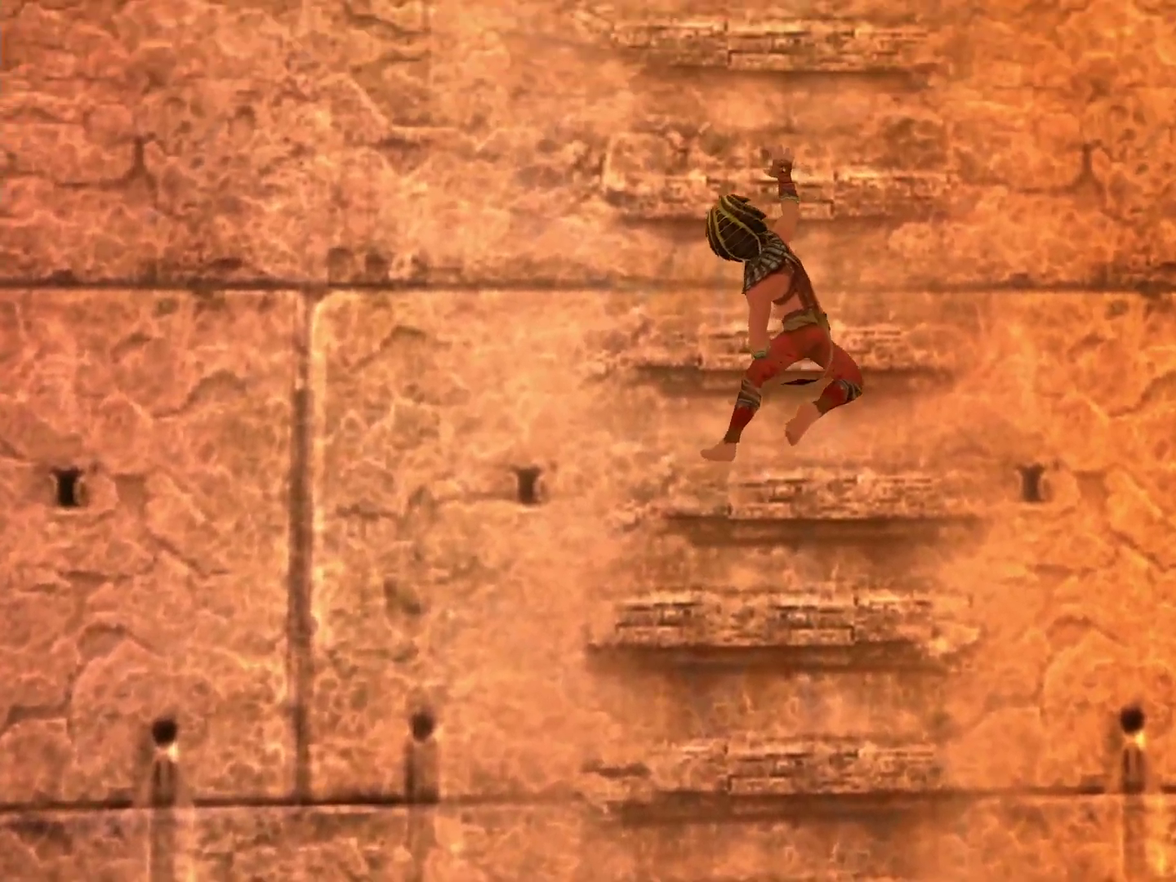
{"buttons": [], "left_stick": "up", "right_stick": "up", "events": []}